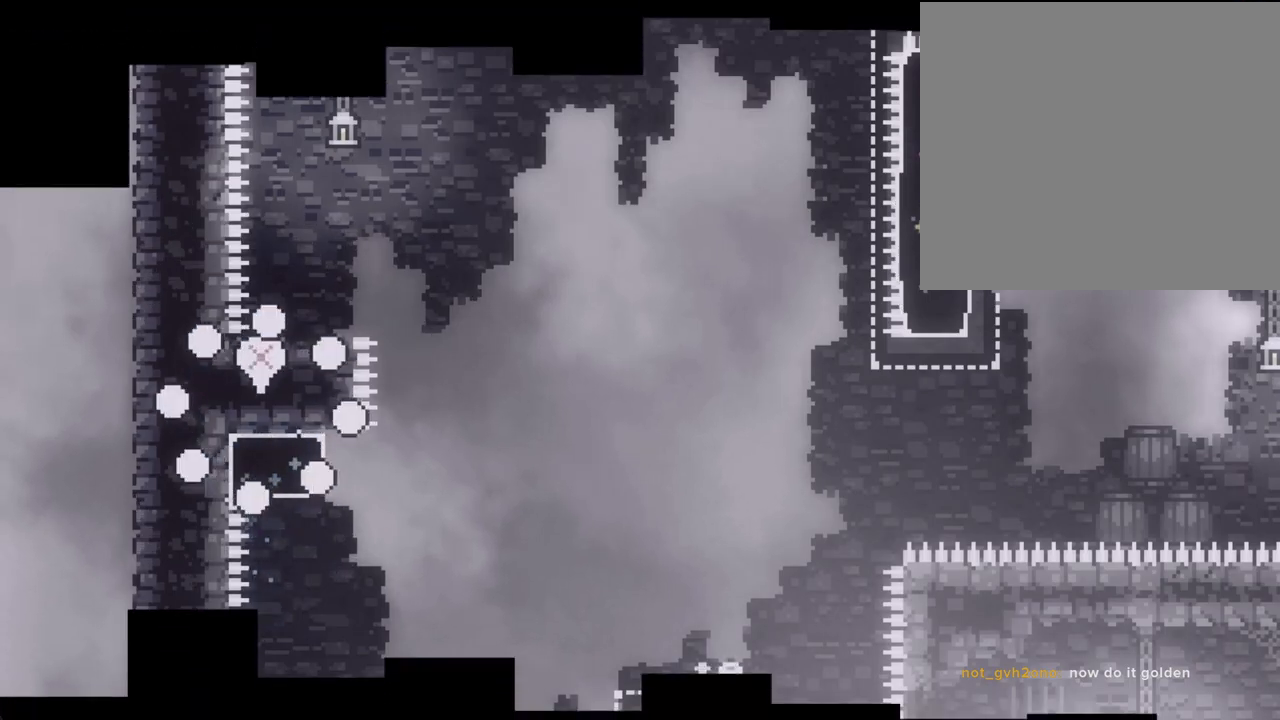
Gameplay with a controller (Nintendo layout); each line is a JSON object with the inputs held at the frame after it. "events" lists button and stick changes between this image and that frame as [ms after this image, input, new state], when the widget could be followed in between. Not read: HOME L1 L3 R1 R3.
{"buttons": [], "left_stick": "center", "right_stick": "center", "events": [[84, "A", "up"]]}
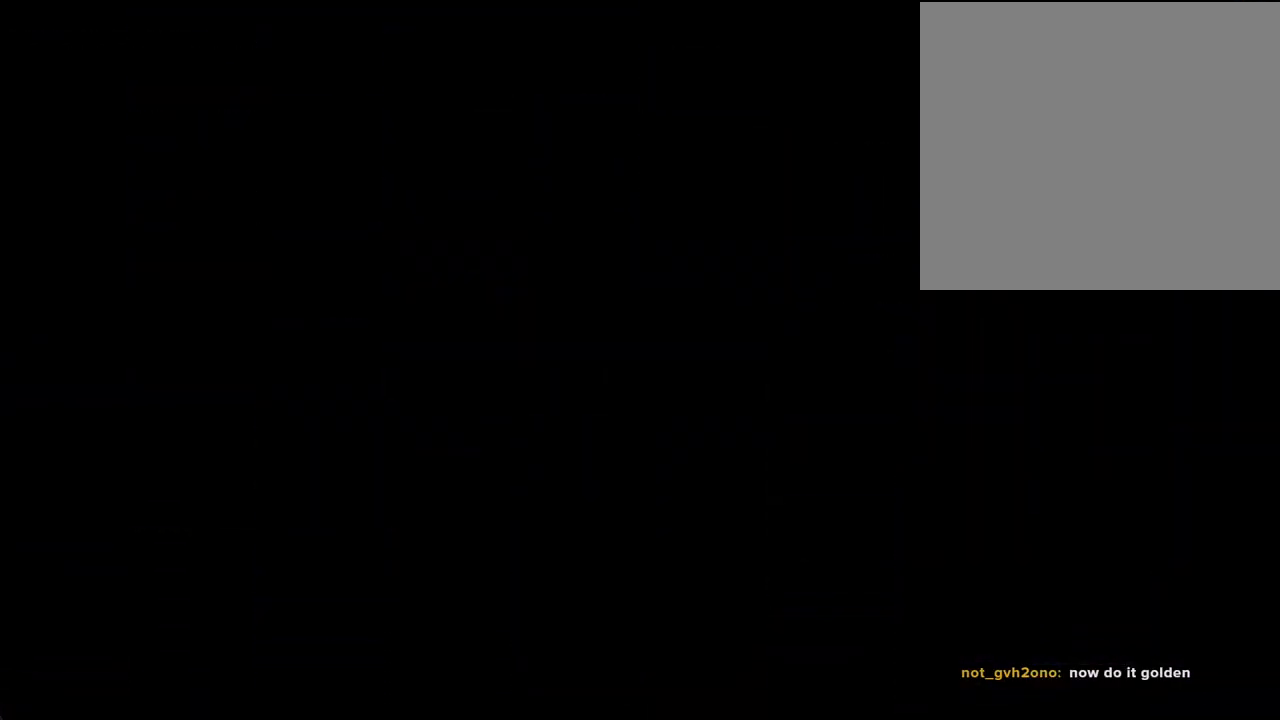
{"buttons": [], "left_stick": "left", "right_stick": "center", "events": [[352, "left_stick", "left"]]}
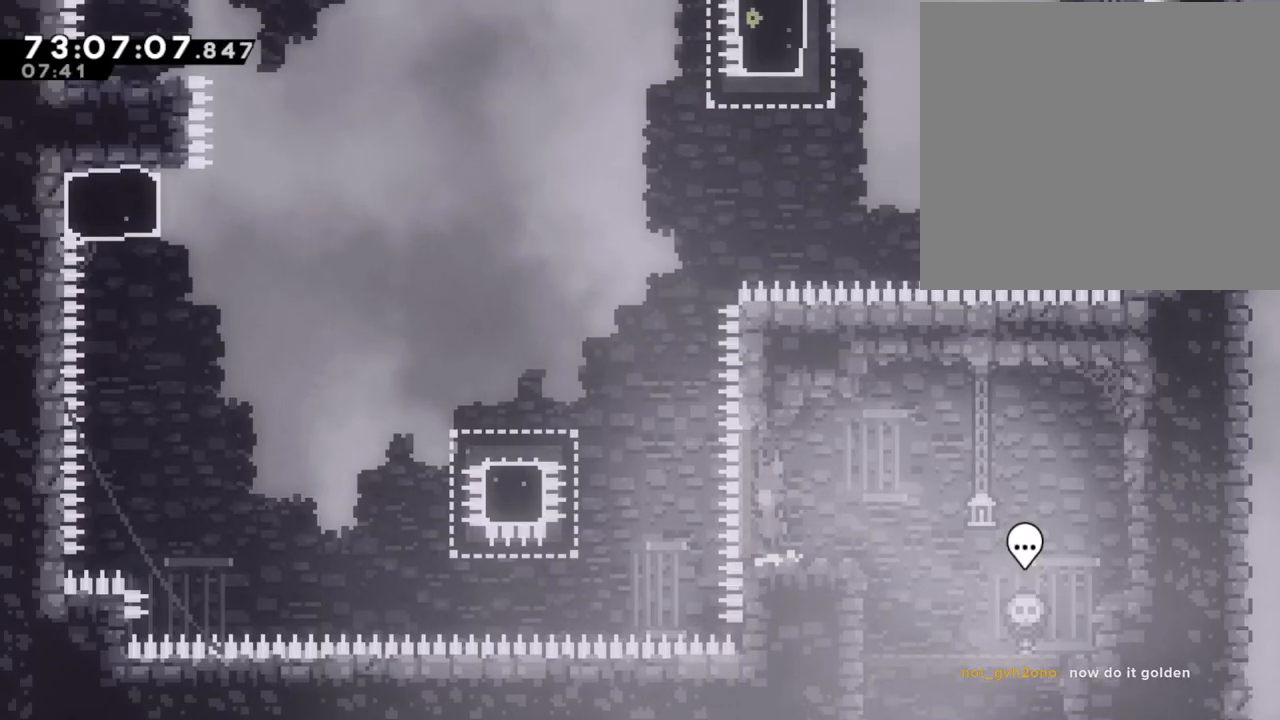
{"buttons": [], "left_stick": "left", "right_stick": "center", "events": [[17, "A", "down"], [269, "A", "up"], [369, "X", "down"], [470, "X", "up"]]}
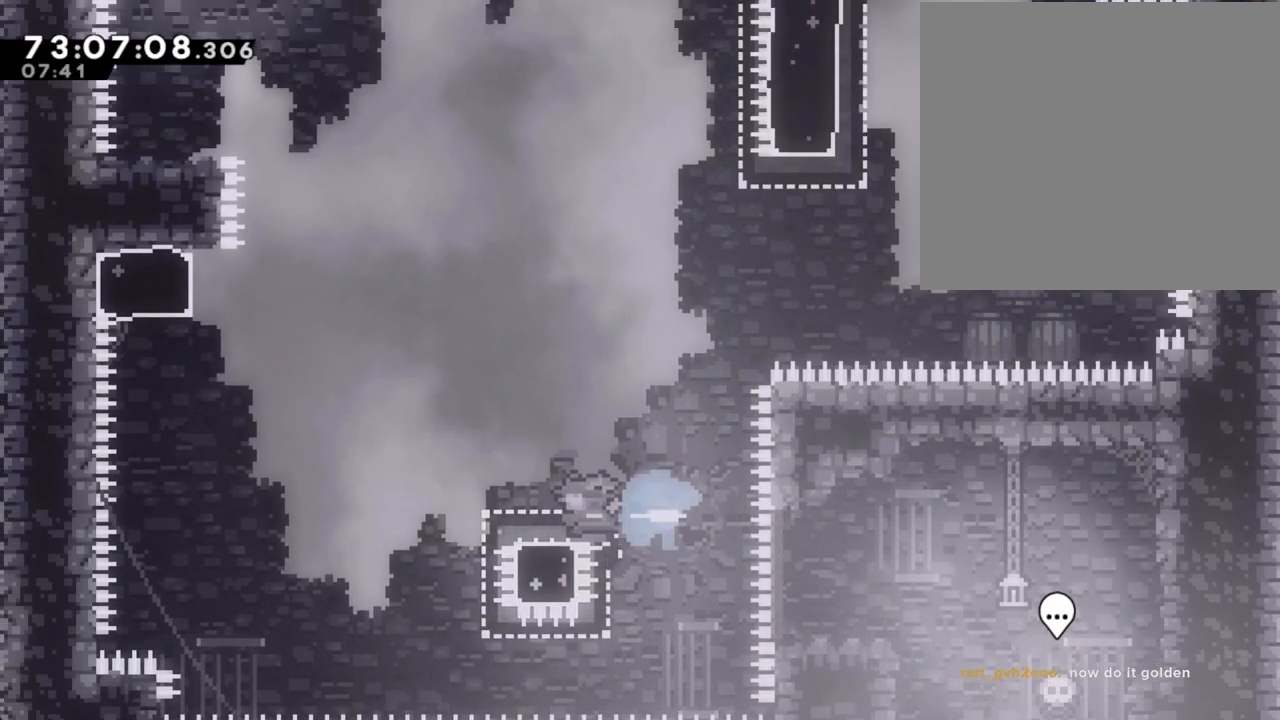
{"buttons": ["A"], "left_stick": "left", "right_stick": "center", "events": [[67, "A", "down"]]}
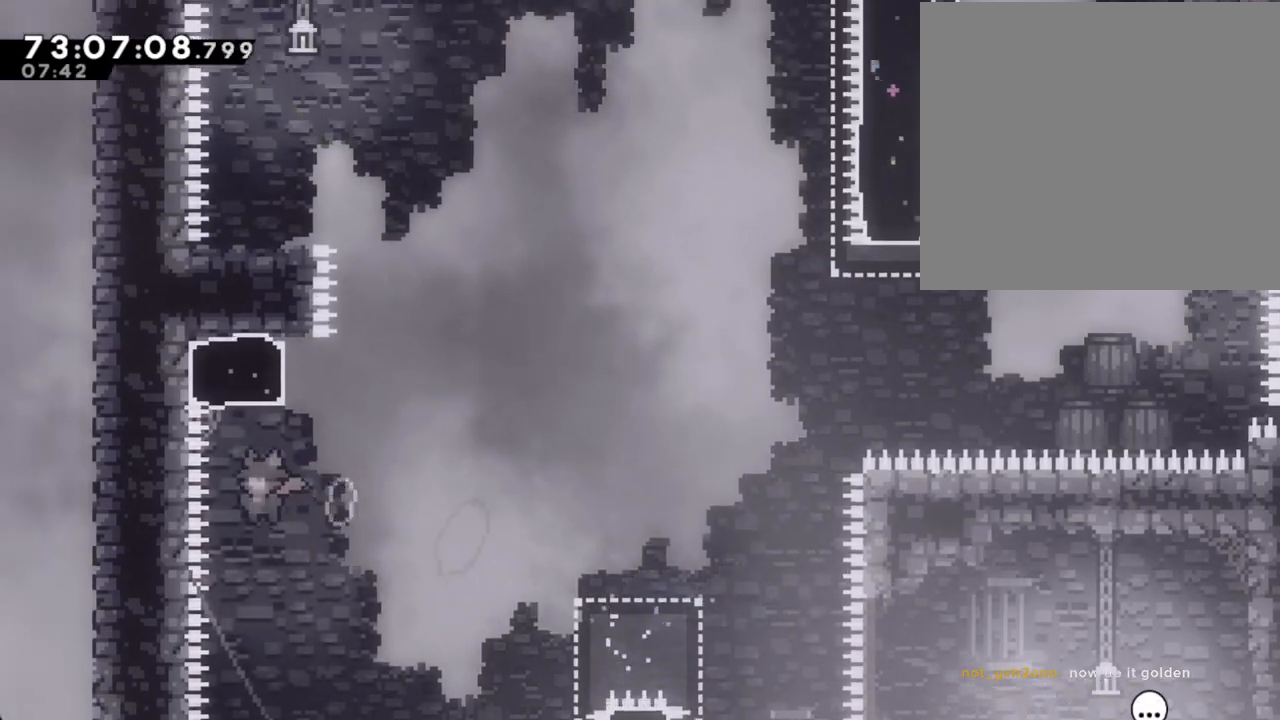
{"buttons": ["A"], "left_stick": "up-right", "right_stick": "center", "events": [[17, "A", "up"], [33, "left_stick", "up"], [67, "X", "down"], [151, "left_stick", "up-right"], [235, "X", "up"], [318, "A", "down"], [318, "X", "down"], [452, "X", "up"]]}
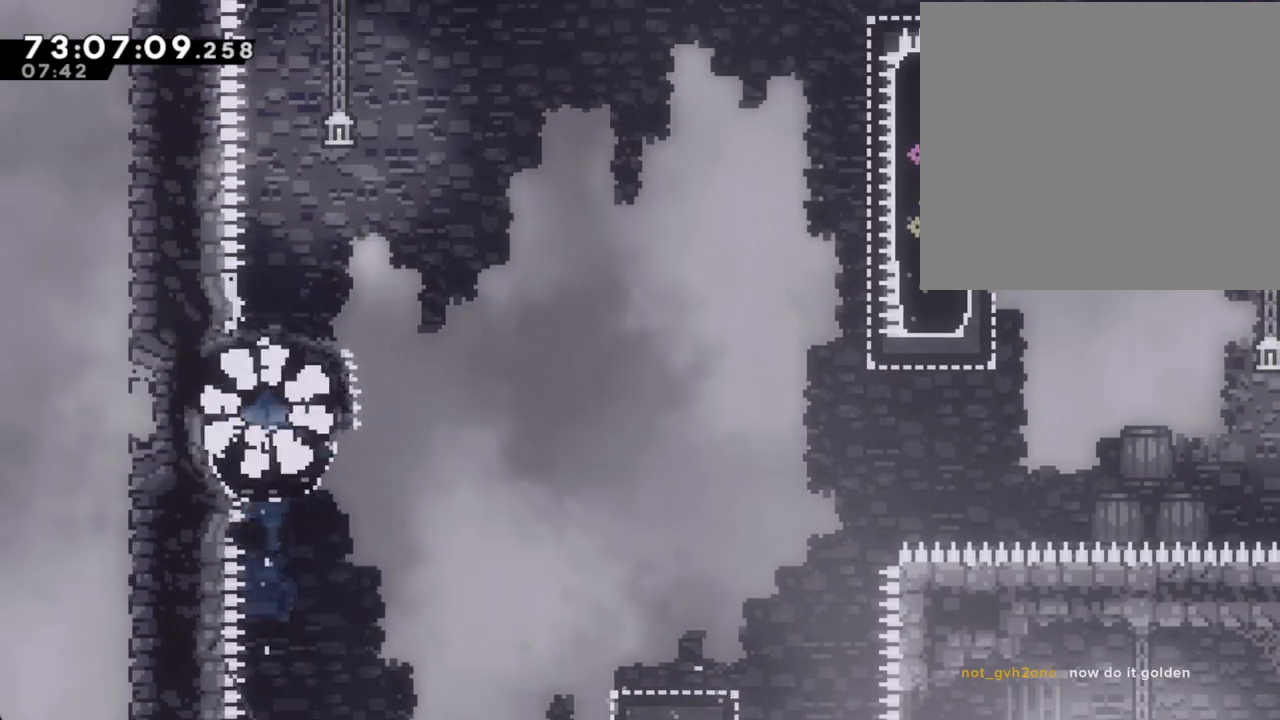
{"buttons": ["A"], "left_stick": "center", "right_stick": "center", "events": [[150, "A", "up"], [234, "A", "down"], [234, "left_stick", "center"], [385, "A", "up"], [469, "A", "down"]]}
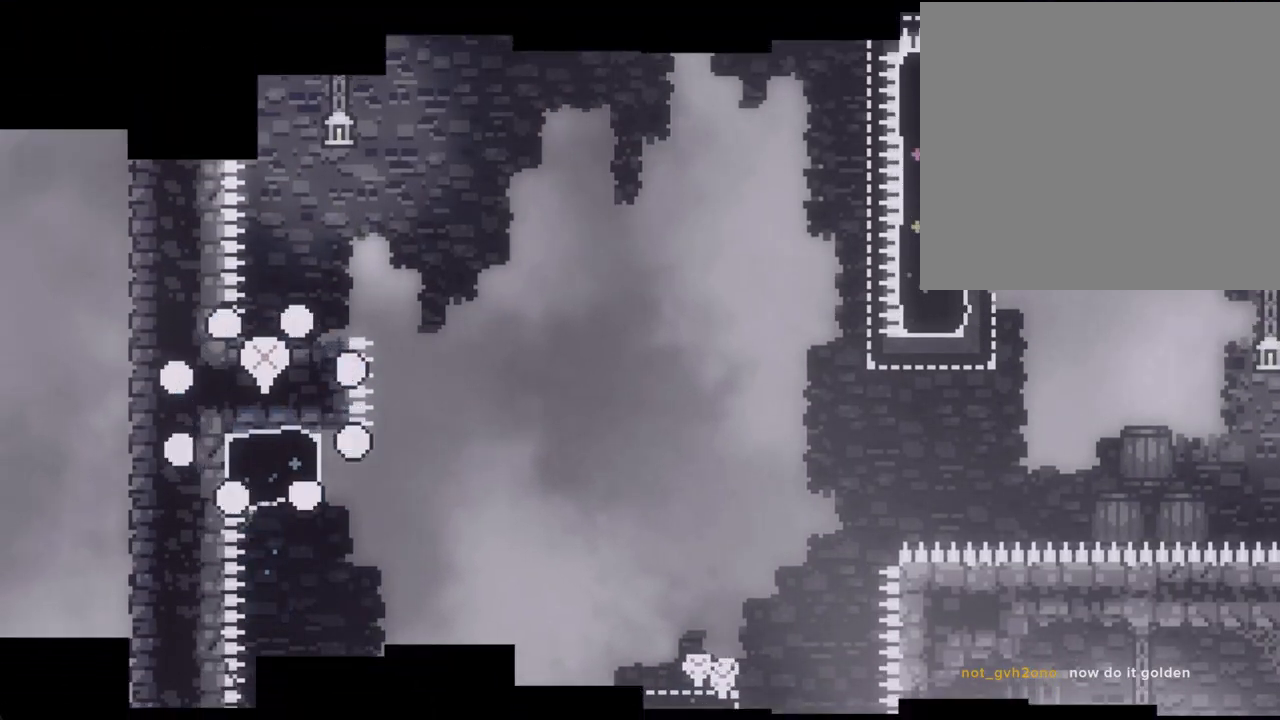
{"buttons": [], "left_stick": "center", "right_stick": "center", "events": [[117, "A", "up"]]}
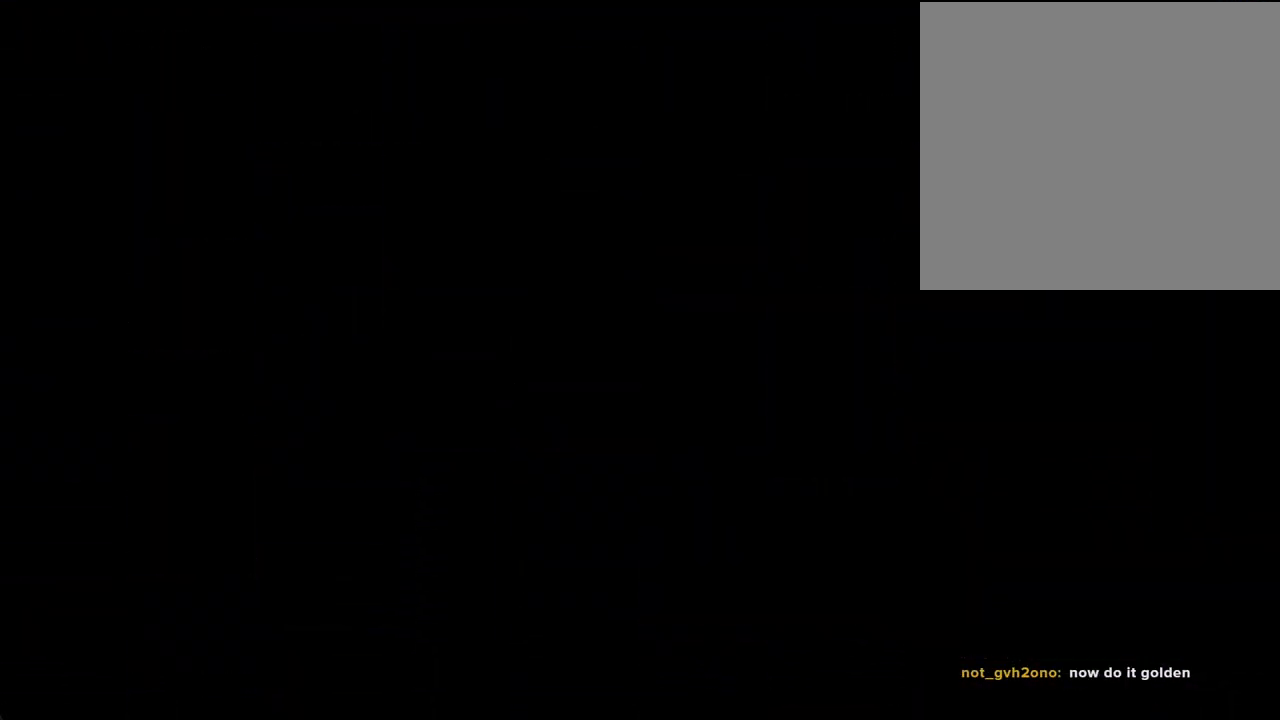
{"buttons": [], "left_stick": "left", "right_stick": "center", "events": [[469, "left_stick", "left"]]}
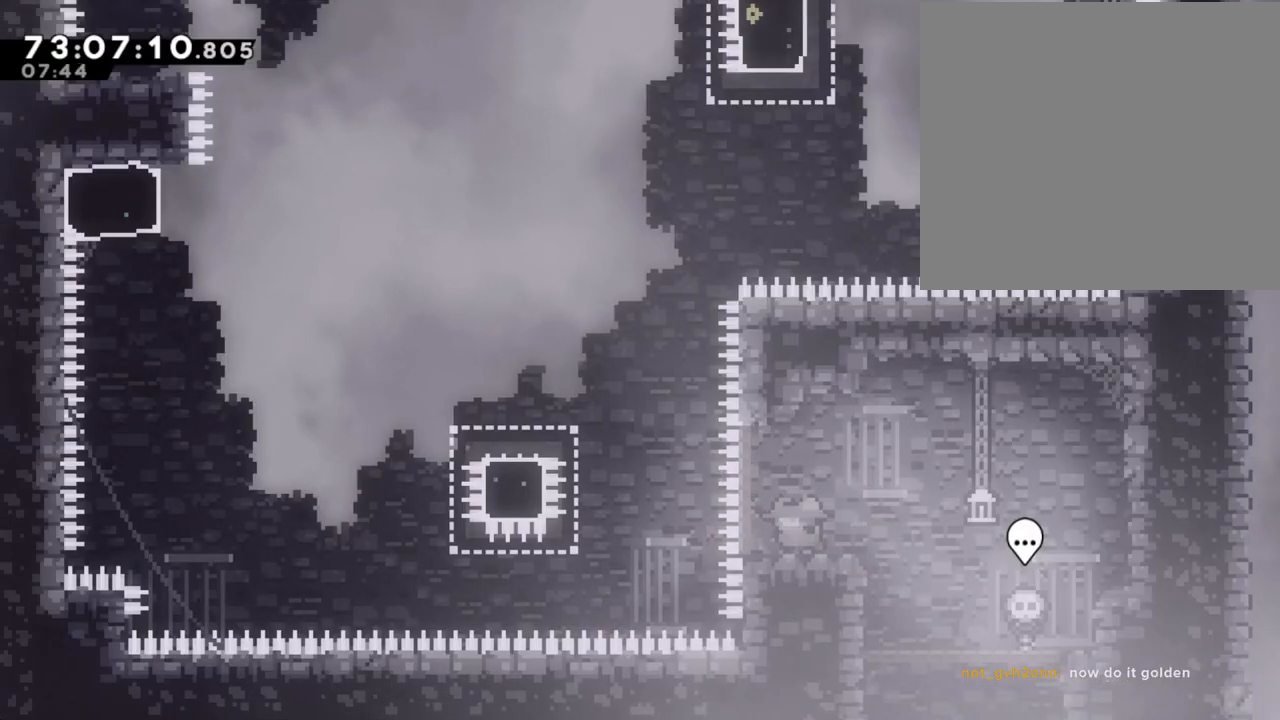
{"buttons": ["X"], "left_stick": "left", "right_stick": "center", "events": [[51, "A", "down"], [336, "A", "up"], [419, "X", "down"]]}
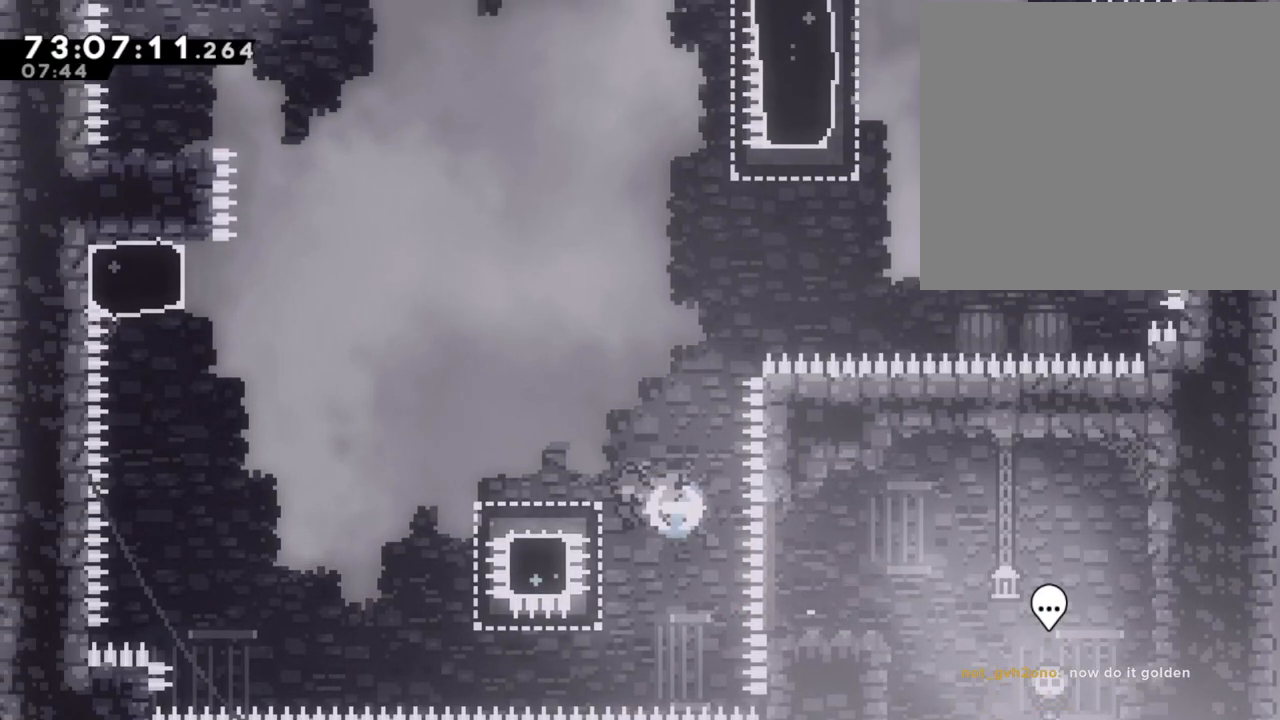
{"buttons": ["A"], "left_stick": "left", "right_stick": "center", "events": [[17, "X", "up"], [117, "A", "down"]]}
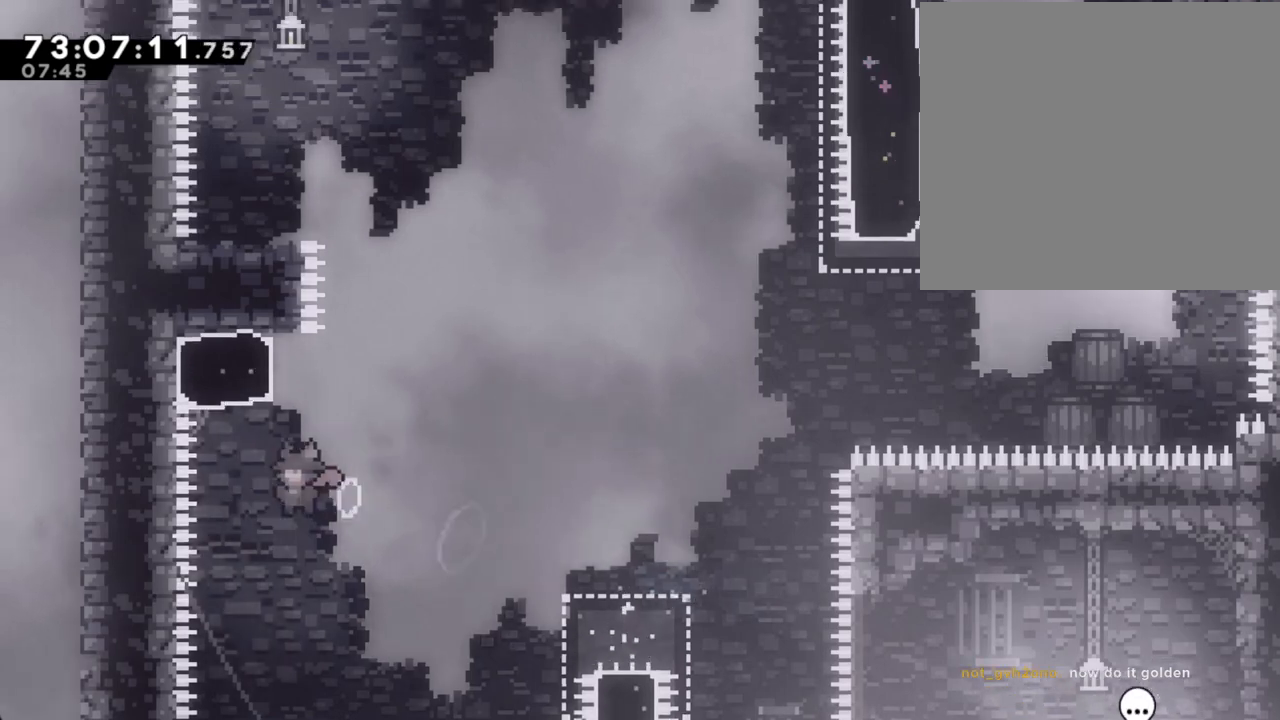
{"buttons": ["A"], "left_stick": "up-right", "right_stick": "center", "events": [[134, "A", "up"], [134, "left_stick", "up-right"], [167, "X", "down"], [318, "X", "up"], [352, "A", "down"]]}
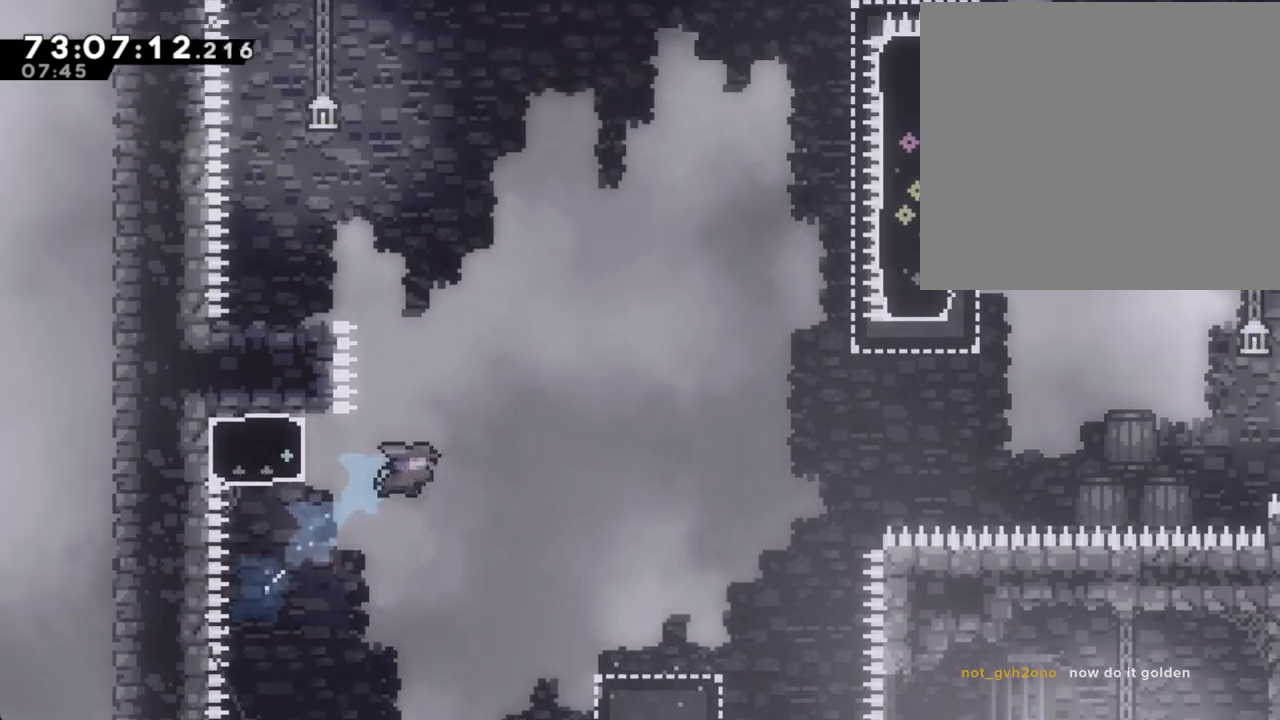
{"buttons": ["A"], "left_stick": "left", "right_stick": "center", "events": [[33, "left_stick", "center"], [217, "A", "up"], [217, "left_stick", "left"], [469, "A", "down"]]}
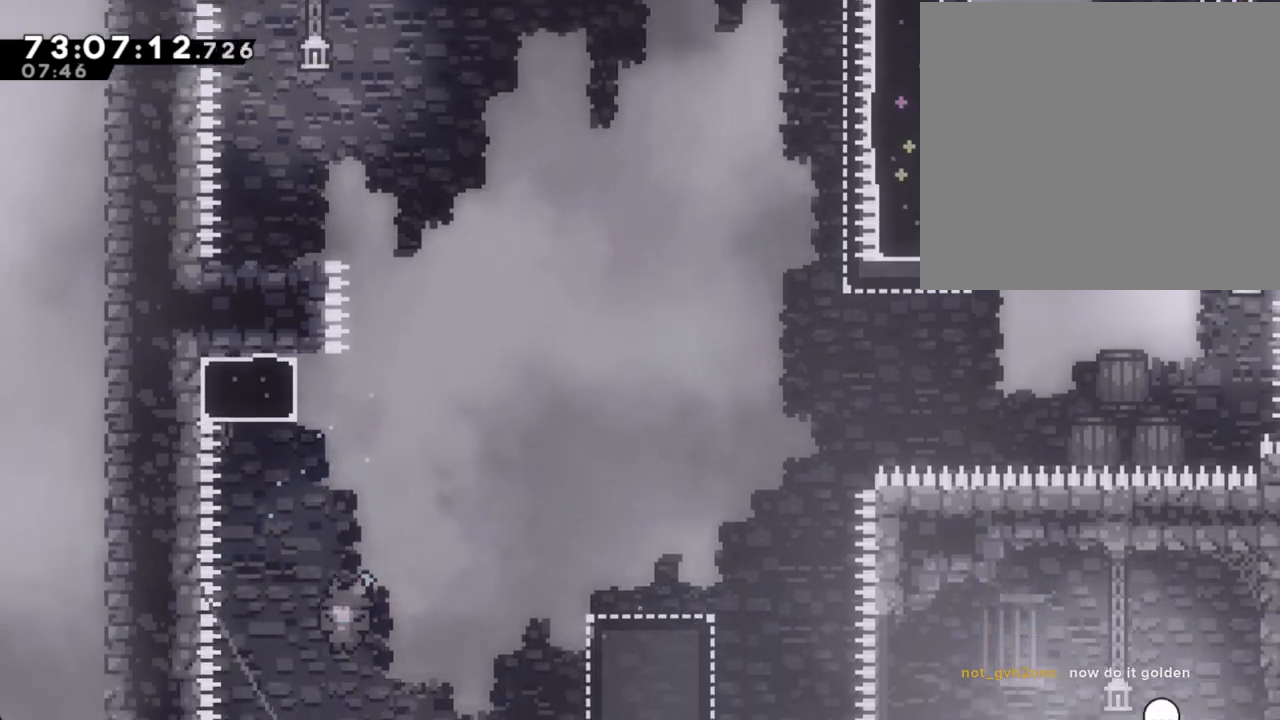
{"buttons": ["A"], "left_stick": "center", "right_stick": "center", "events": [[101, "A", "up"], [201, "A", "down"], [268, "left_stick", "center"], [352, "A", "up"], [436, "A", "down"]]}
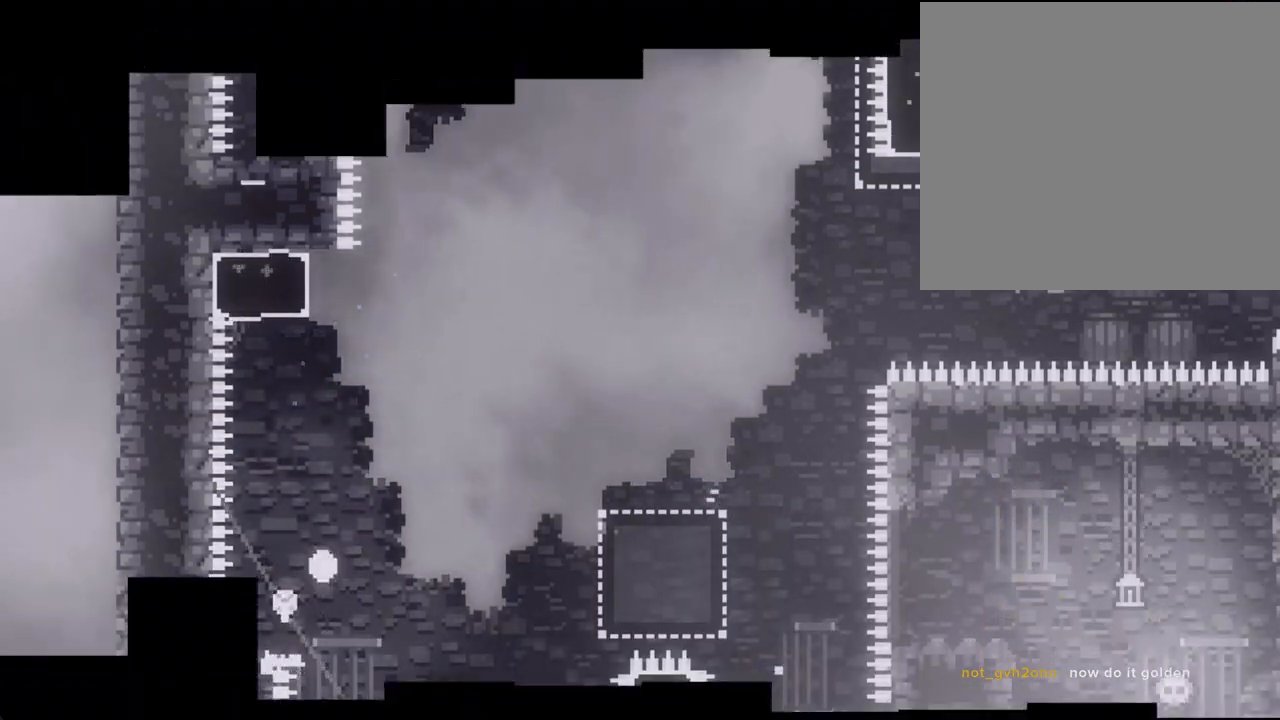
{"buttons": [], "left_stick": "center", "right_stick": "center", "events": [[33, "A", "up"]]}
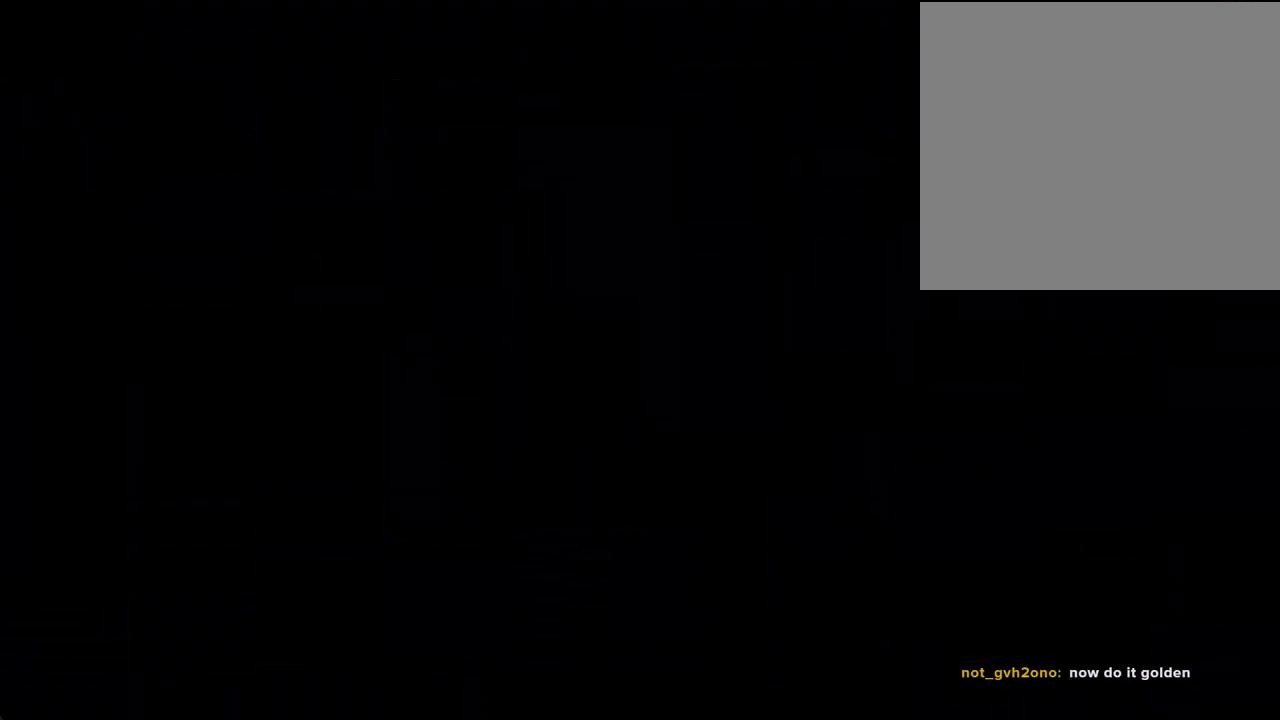
{"buttons": [], "left_stick": "center", "right_stick": "center", "events": []}
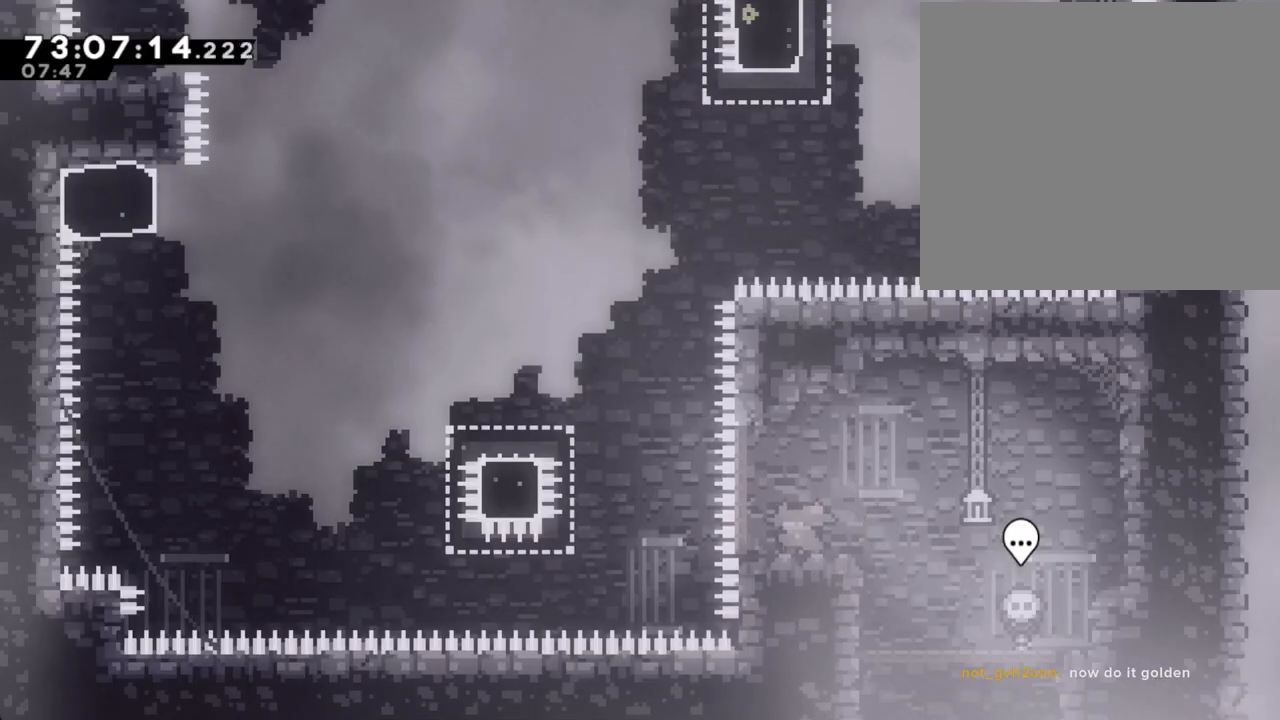
{"buttons": ["A"], "left_stick": "left", "right_stick": "center", "events": [[50, "left_stick", "left"], [268, "A", "down"]]}
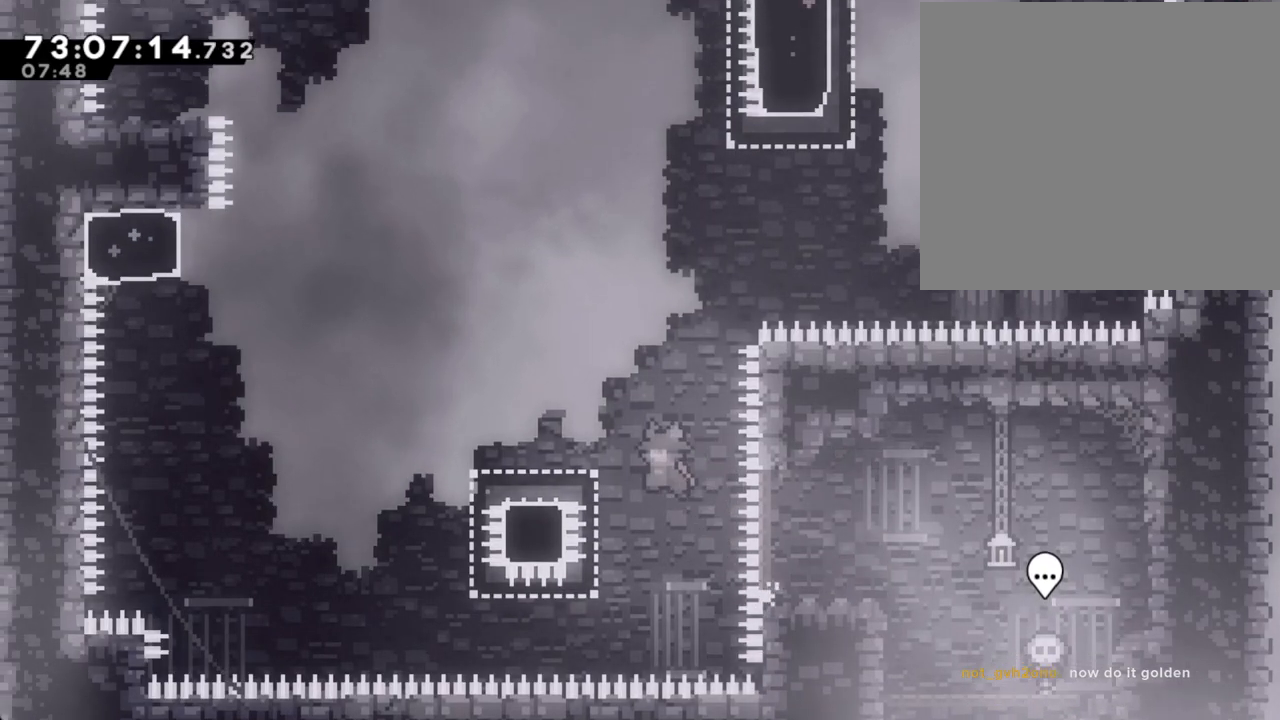
{"buttons": ["A"], "left_stick": "left", "right_stick": "center", "events": [[83, "A", "up"], [184, "X", "down"], [285, "X", "up"], [335, "A", "down"]]}
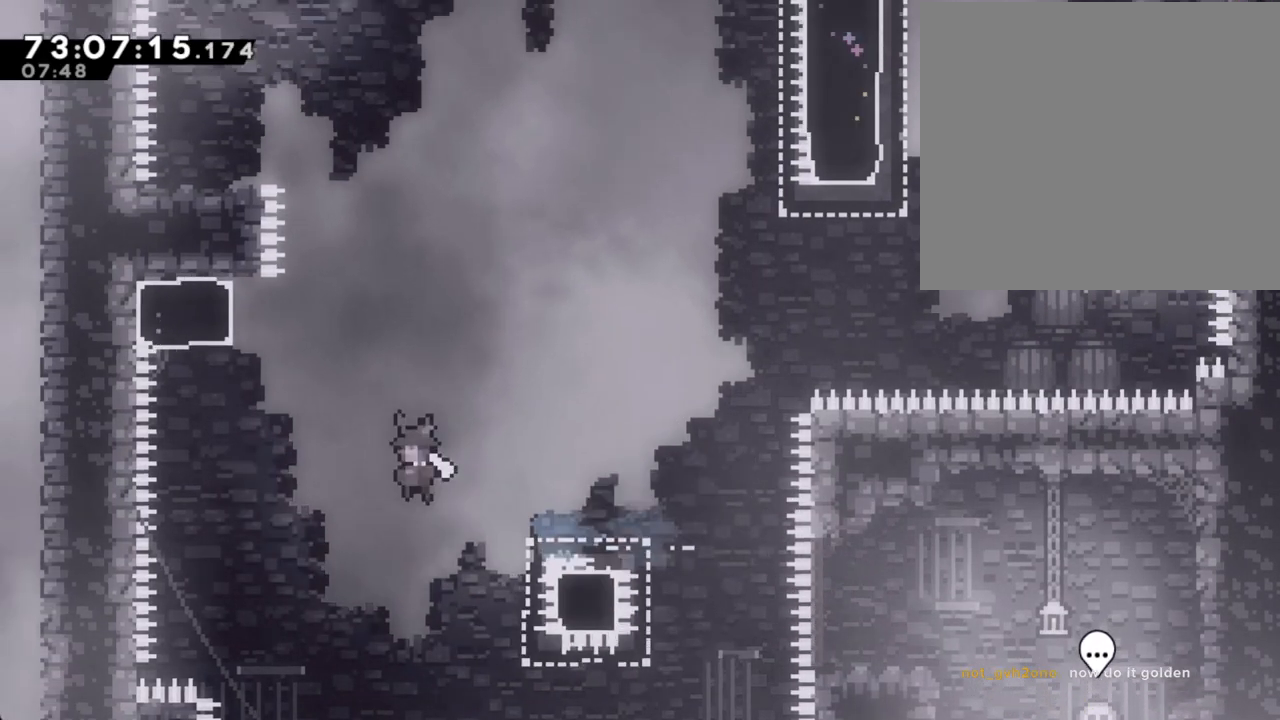
{"buttons": [], "left_stick": "up-right", "right_stick": "center", "events": [[284, "A", "up"], [351, "X", "down"], [351, "left_stick", "up"], [402, "left_stick", "up-right"], [452, "X", "up"]]}
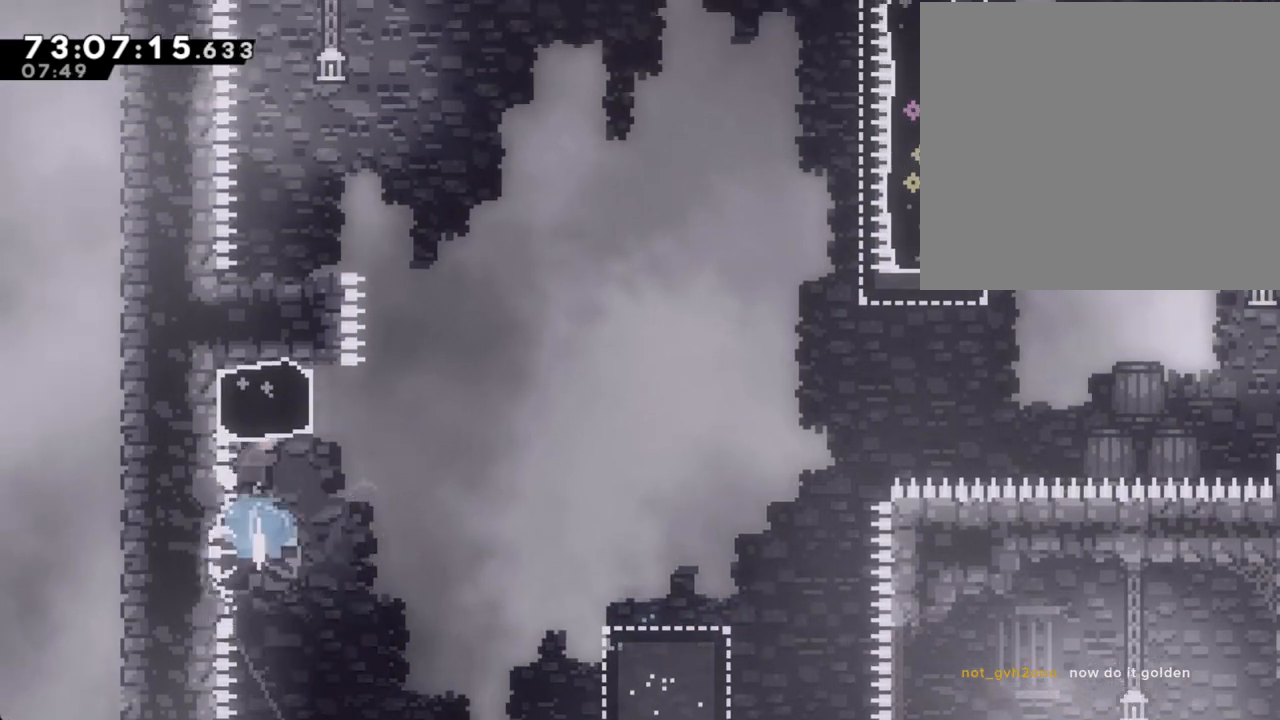
{"buttons": ["A"], "left_stick": "right", "right_stick": "center", "events": [[34, "A", "down"], [453, "A", "up"], [503, "A", "down"], [503, "left_stick", "right"]]}
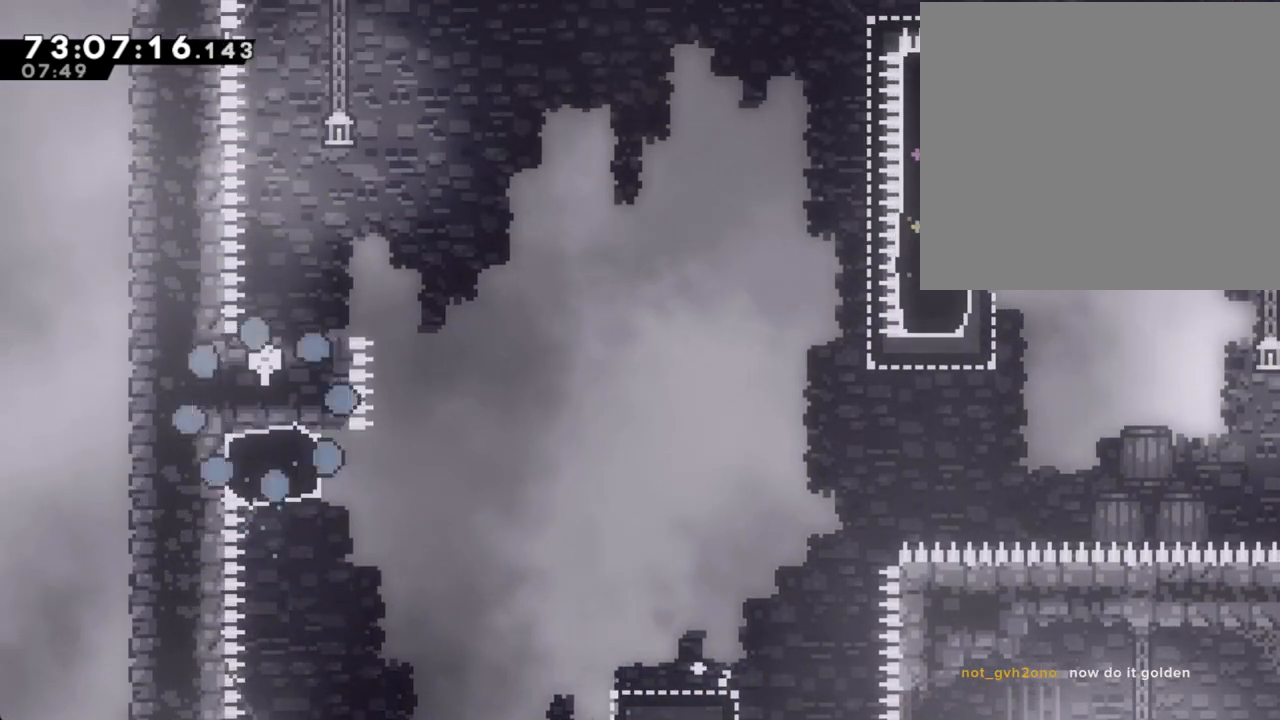
{"buttons": [], "left_stick": "center", "right_stick": "center", "events": [[184, "A", "up"], [201, "A", "down"], [251, "left_stick", "center"], [352, "A", "up"]]}
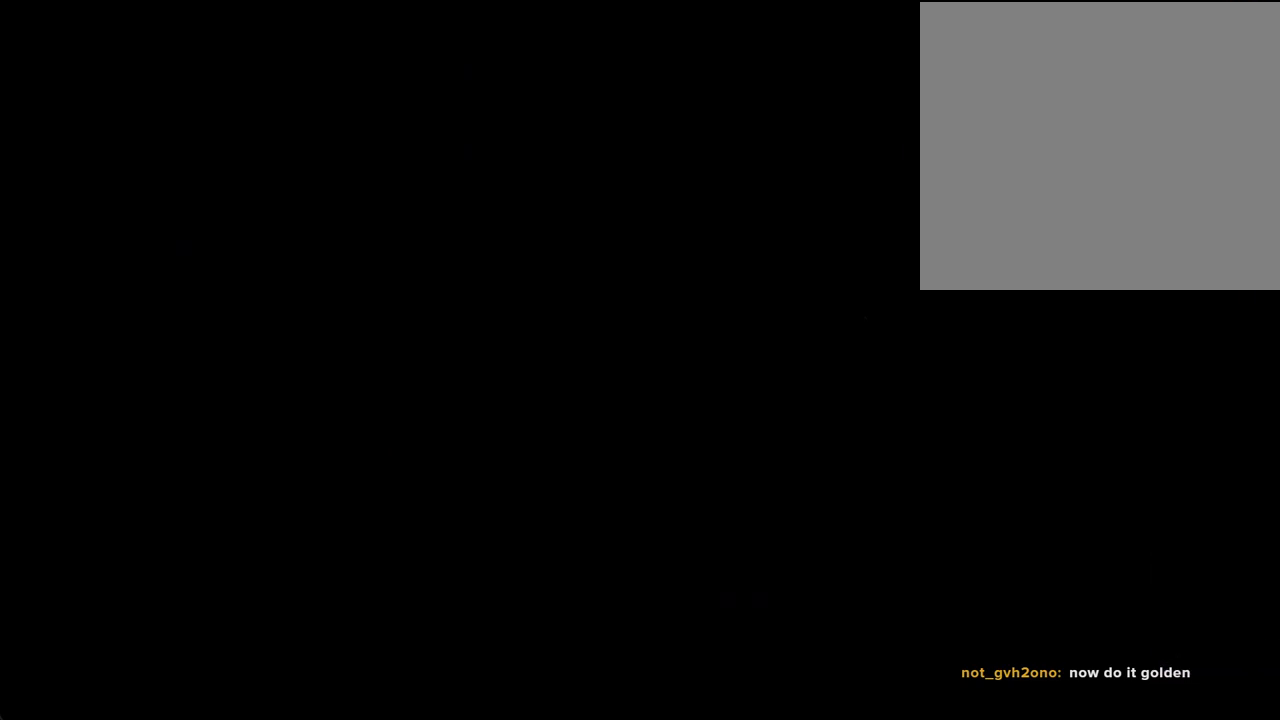
{"buttons": [], "left_stick": "center", "right_stick": "center", "events": []}
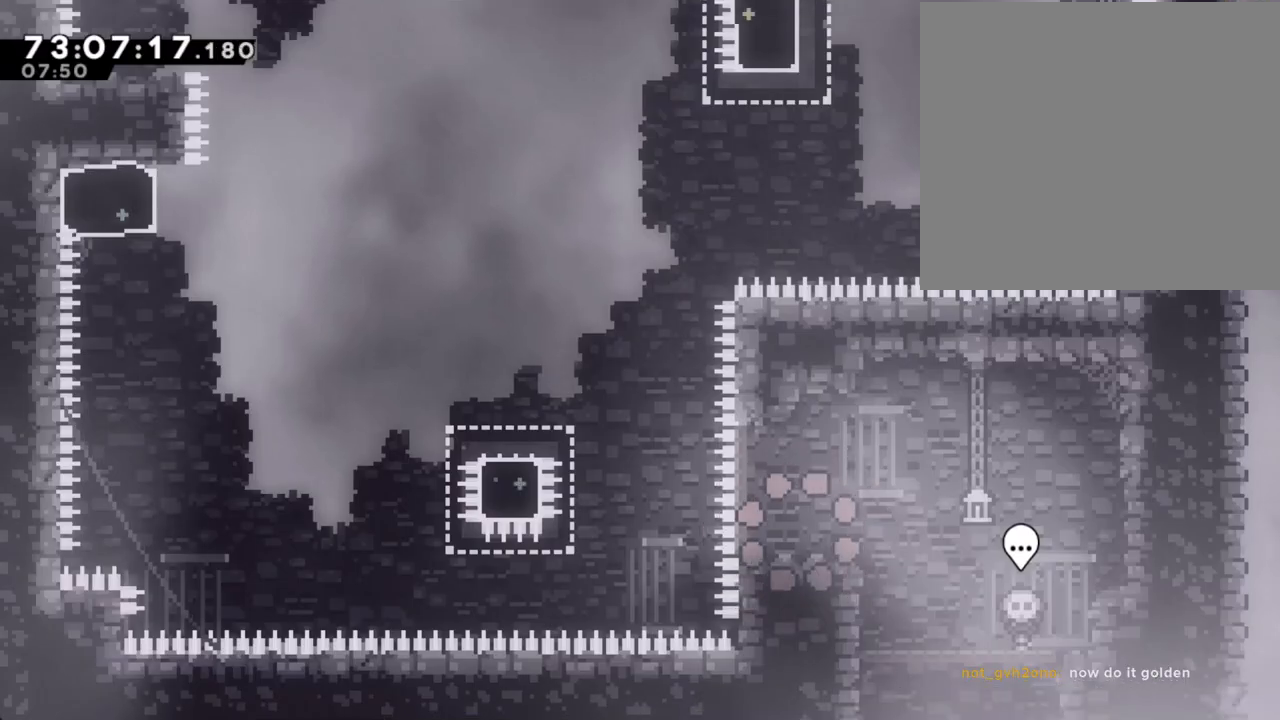
{"buttons": ["A"], "left_stick": "left", "right_stick": "center", "events": [[251, "left_stick", "left"], [419, "A", "down"]]}
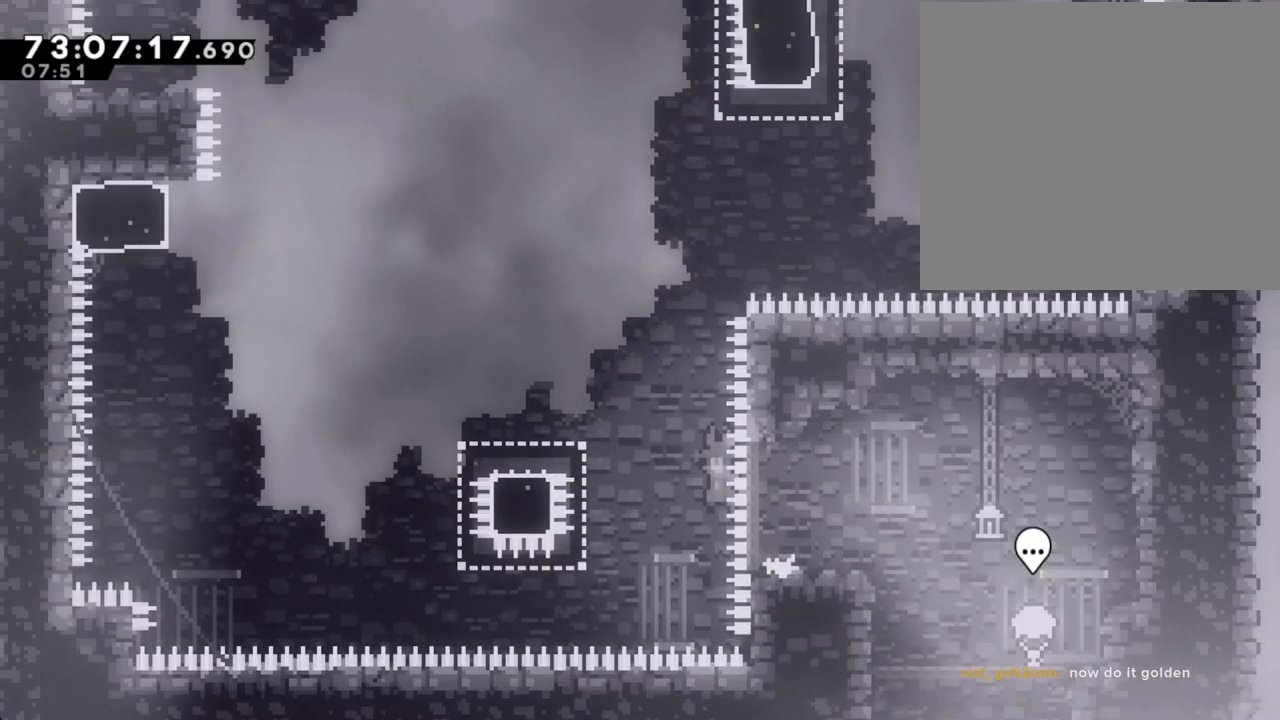
{"buttons": [], "left_stick": "left", "right_stick": "center", "events": [[184, "A", "up"], [301, "X", "down"], [452, "X", "up"]]}
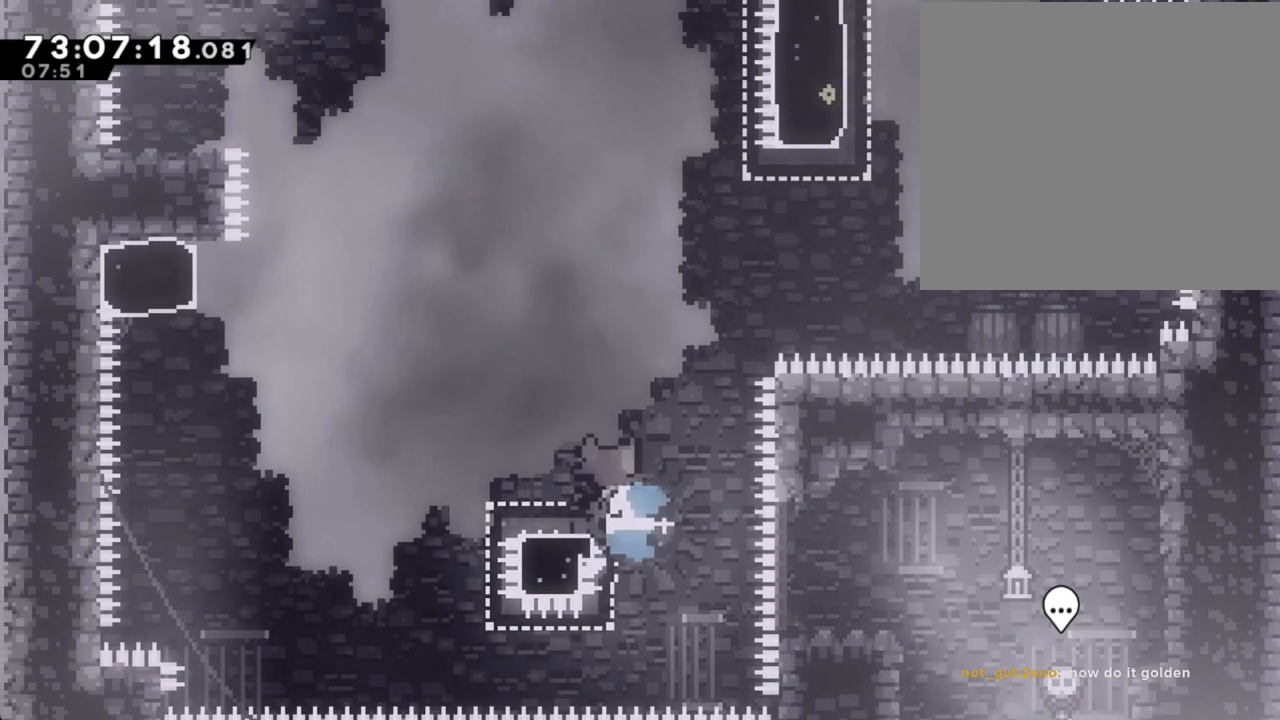
{"buttons": ["A"], "left_stick": "center", "right_stick": "center", "events": [[16, "A", "down"], [368, "A", "up"], [452, "A", "down"], [452, "left_stick", "center"]]}
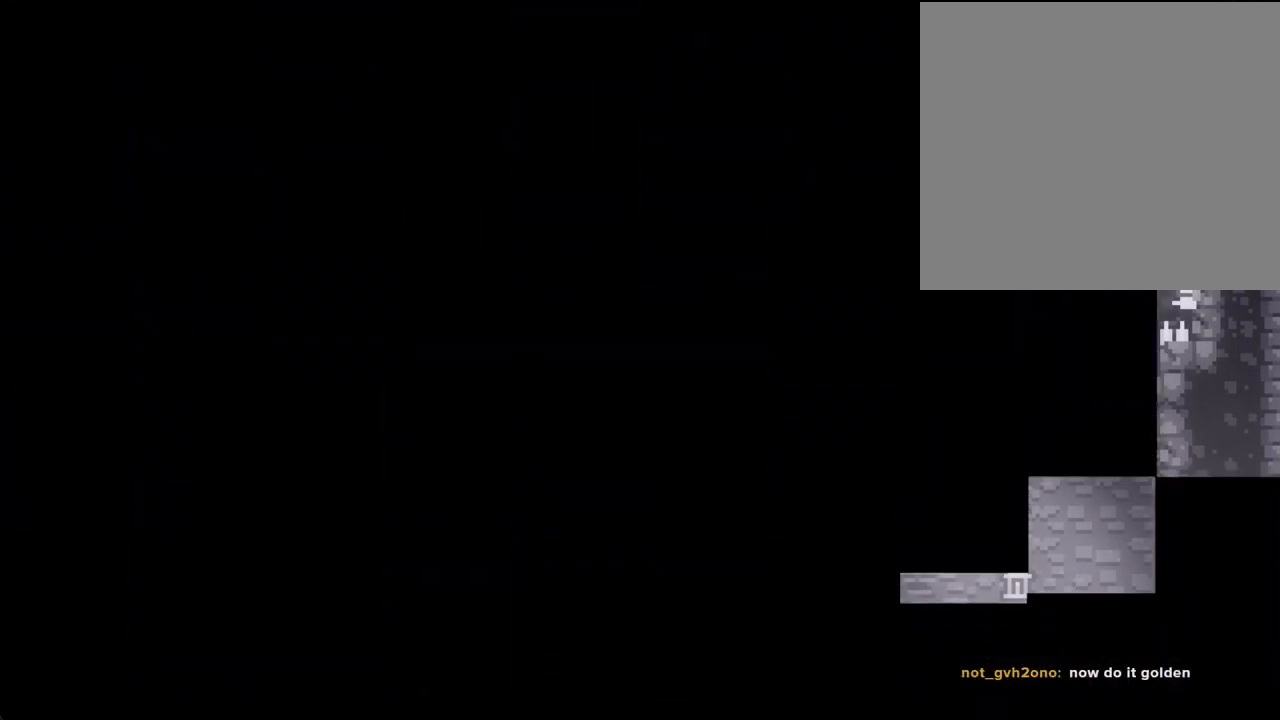
{"buttons": [], "left_stick": "center", "right_stick": "center", "events": [[117, "A", "up"]]}
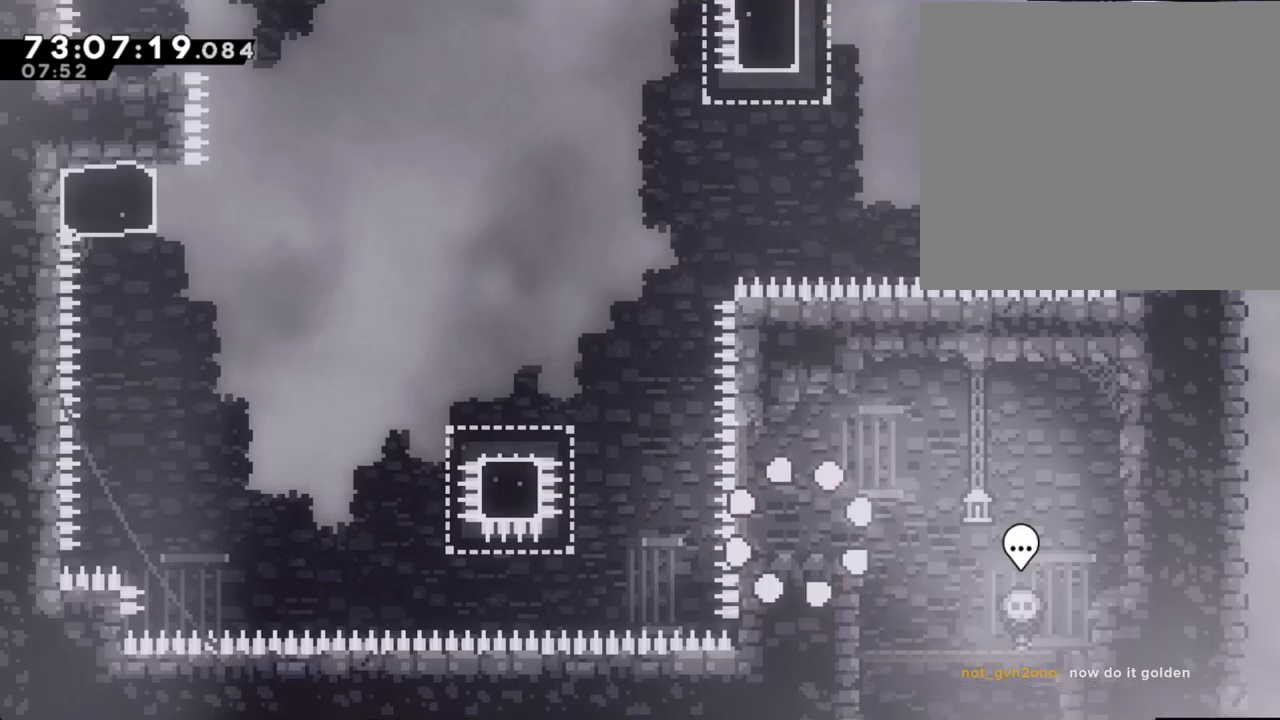
{"buttons": [], "left_stick": "center", "right_stick": "center", "events": []}
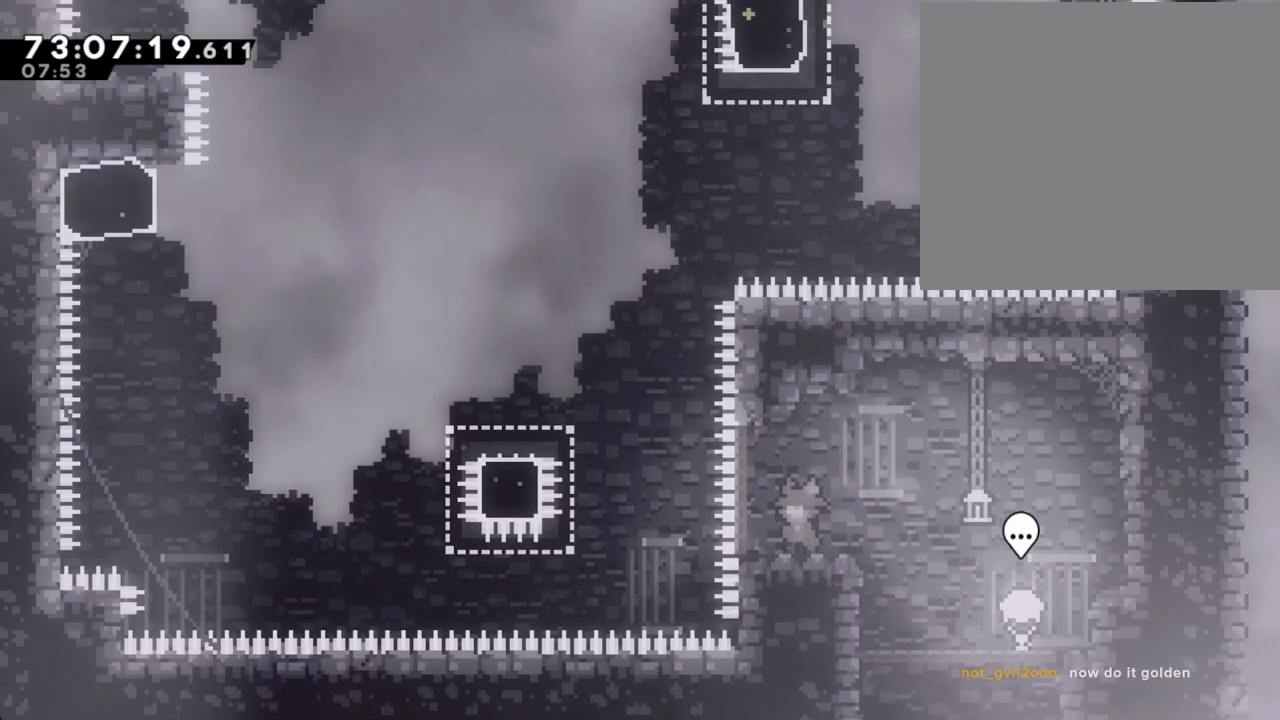
{"buttons": [], "left_stick": "center", "right_stick": "center", "events": []}
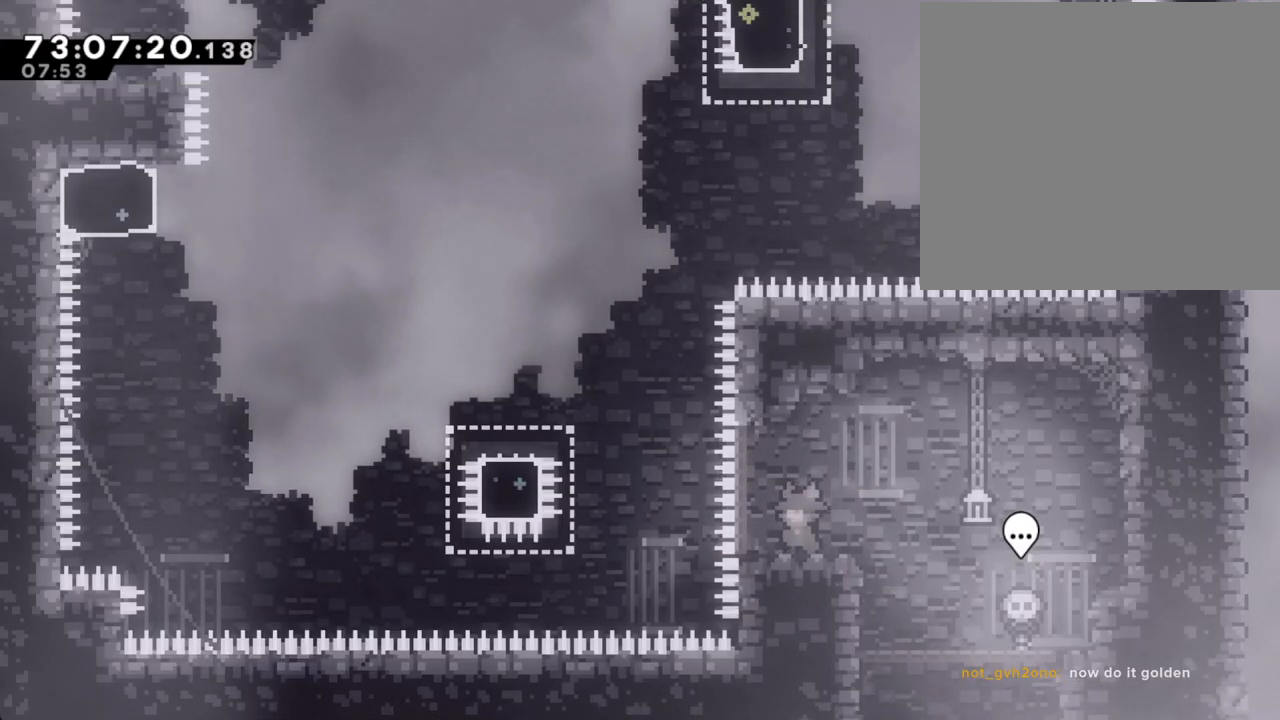
{"buttons": [], "left_stick": "left", "right_stick": "center", "events": [[503, "left_stick", "left"]]}
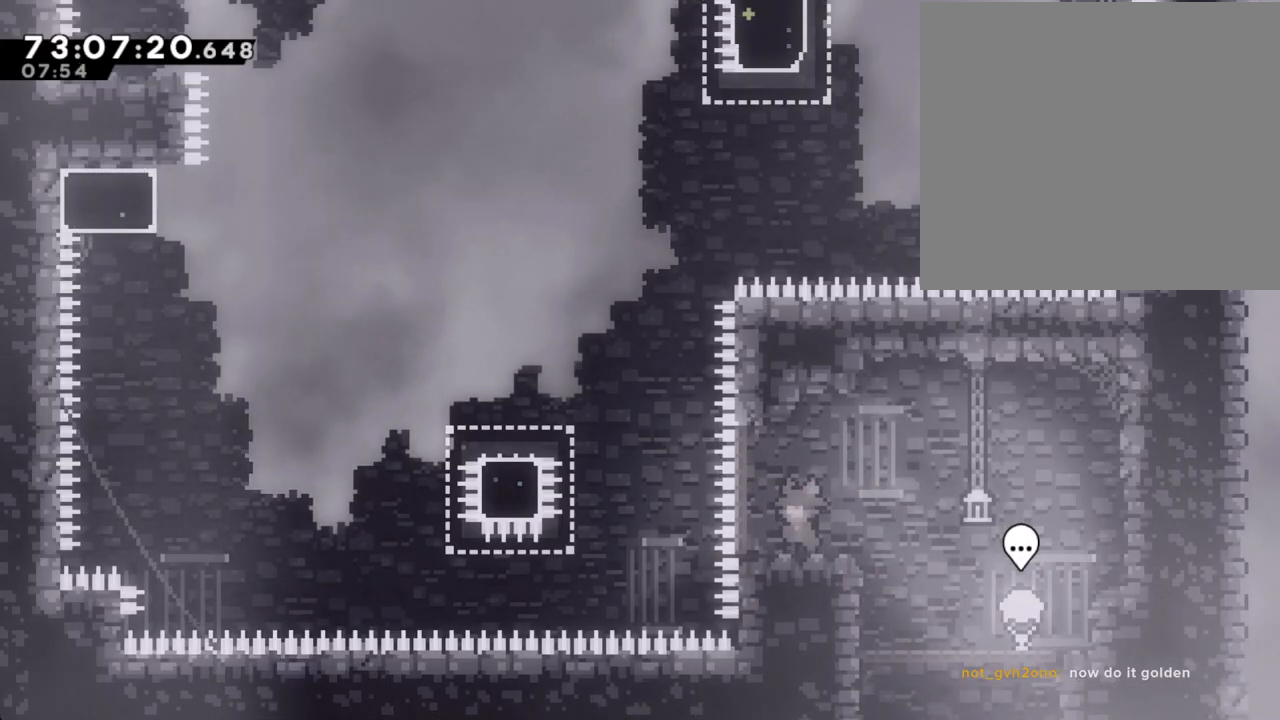
{"buttons": [], "left_stick": "up-left", "right_stick": "center", "events": [[100, "A", "down"], [234, "A", "up"], [351, "left_stick", "up-left"], [351, "right_stick", "down-right"], [435, "right_stick", "center"]]}
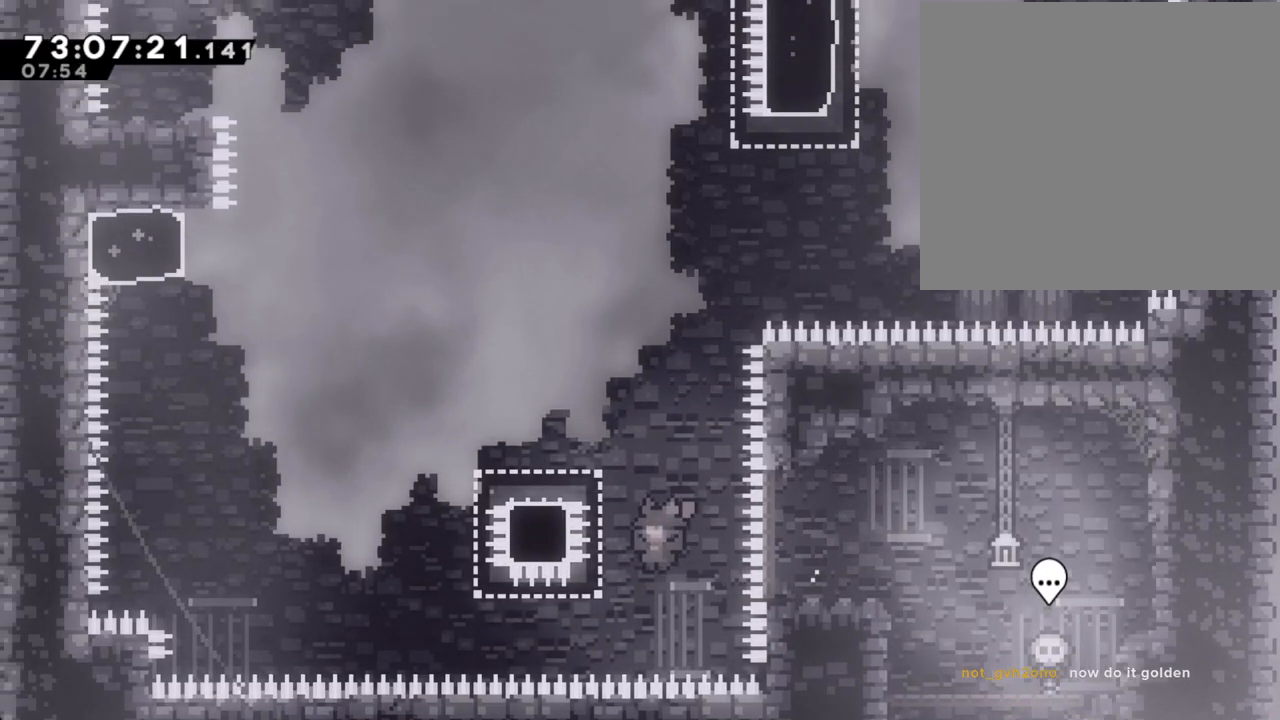
{"buttons": ["A"], "left_stick": "up-left", "right_stick": "center", "events": [[100, "Y", "down"], [217, "Y", "up"], [318, "A", "down"]]}
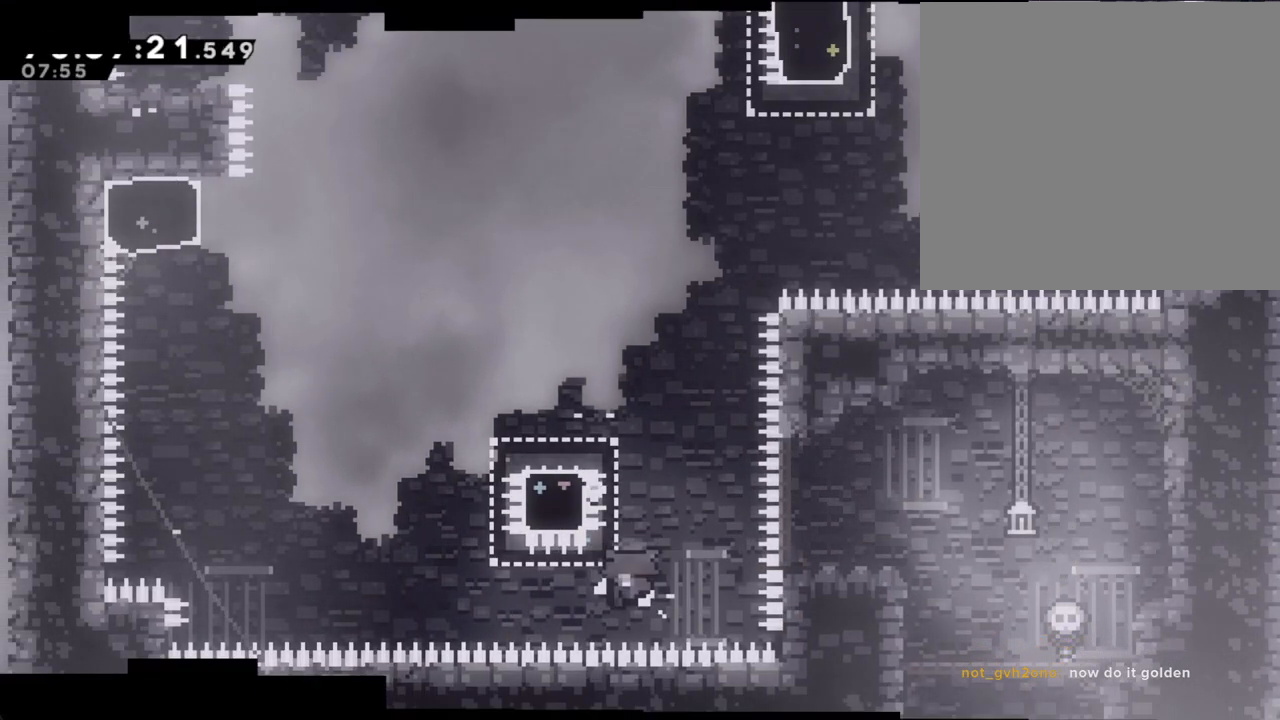
{"buttons": [], "left_stick": "center", "right_stick": "center", "events": [[84, "A", "up"], [201, "A", "down"], [285, "left_stick", "center"], [318, "A", "up"]]}